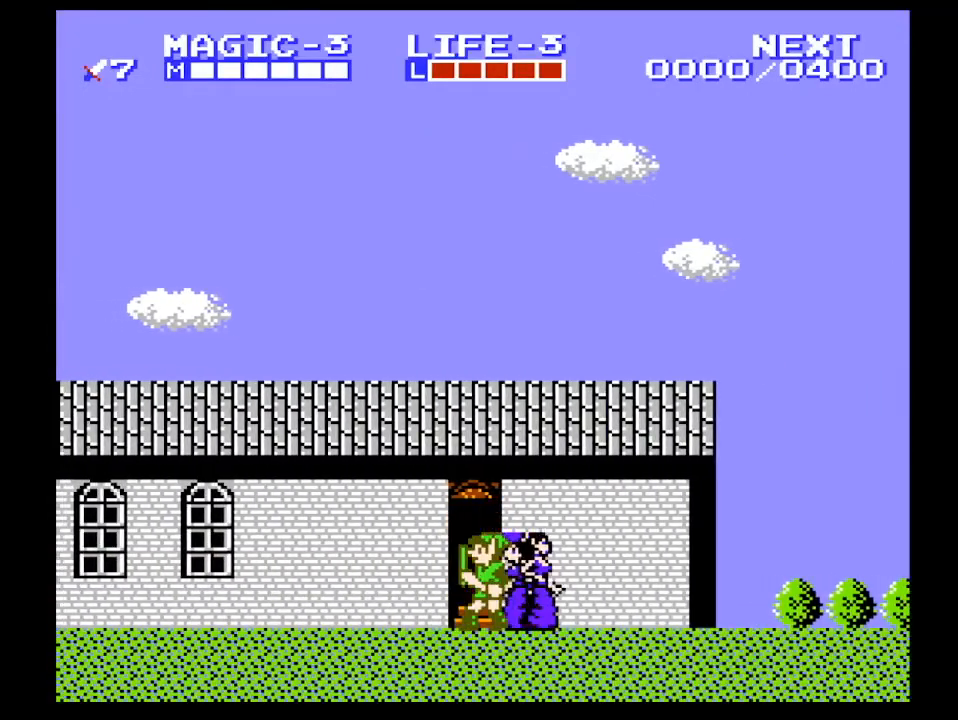
Gameplay with a controller (Nintendo layout); each line is a JSON object with the inputs held at the frame after it. "events" lists button and stick changes between this image and that frame as [ms after this image, input, new state], when the widget could be followed in between. Not read: L3 R3.
{"buttons": ["DPAD_UP"], "events": []}
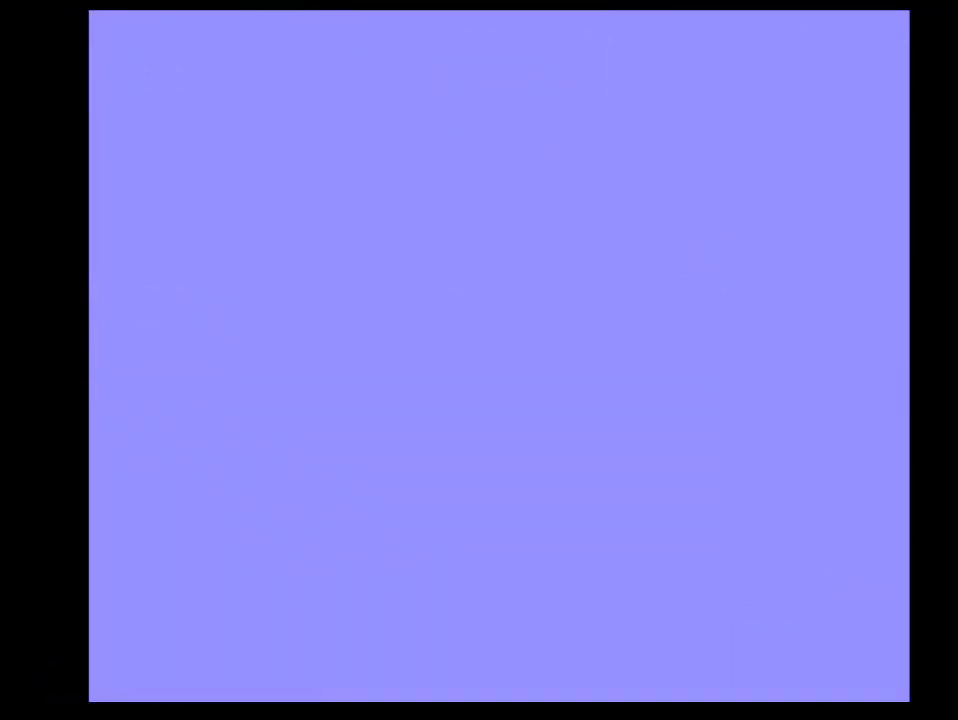
{"buttons": ["DPAD_RIGHT"], "events": [[333, "DPAD_RIGHT", "down"], [333, "DPAD_UP", "up"]]}
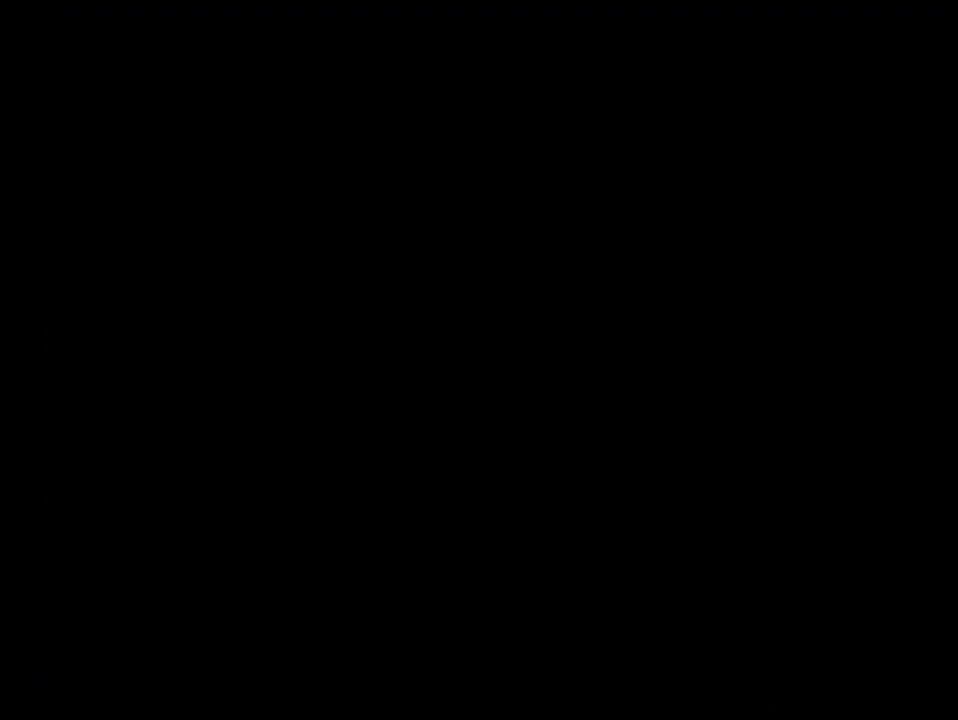
{"buttons": ["DPAD_RIGHT"], "events": []}
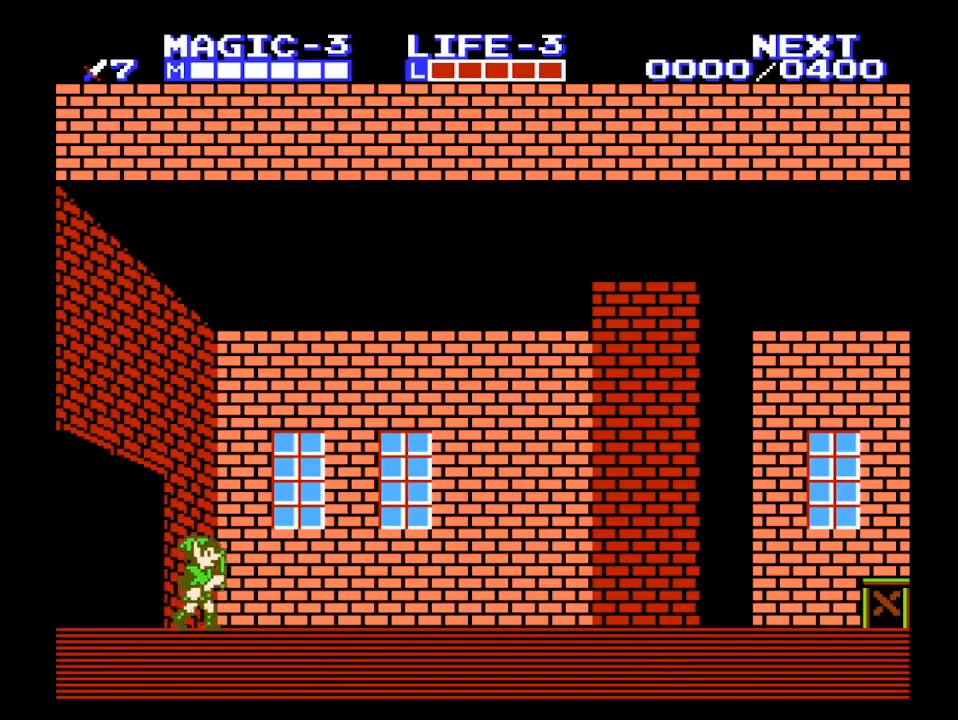
{"buttons": ["DPAD_RIGHT"], "events": []}
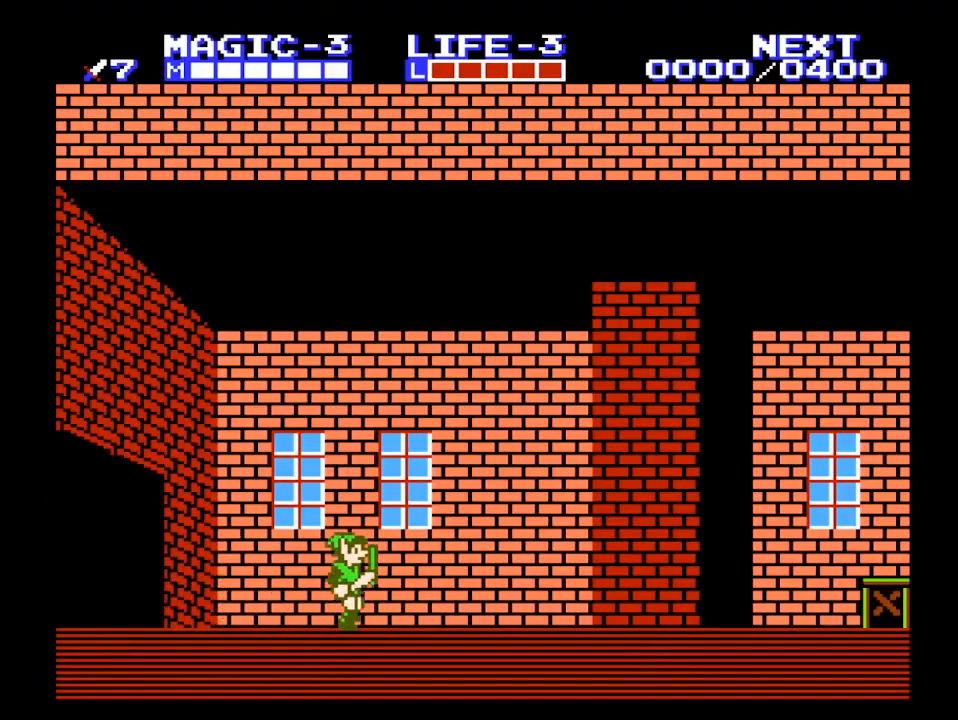
{"buttons": ["DPAD_RIGHT"], "events": []}
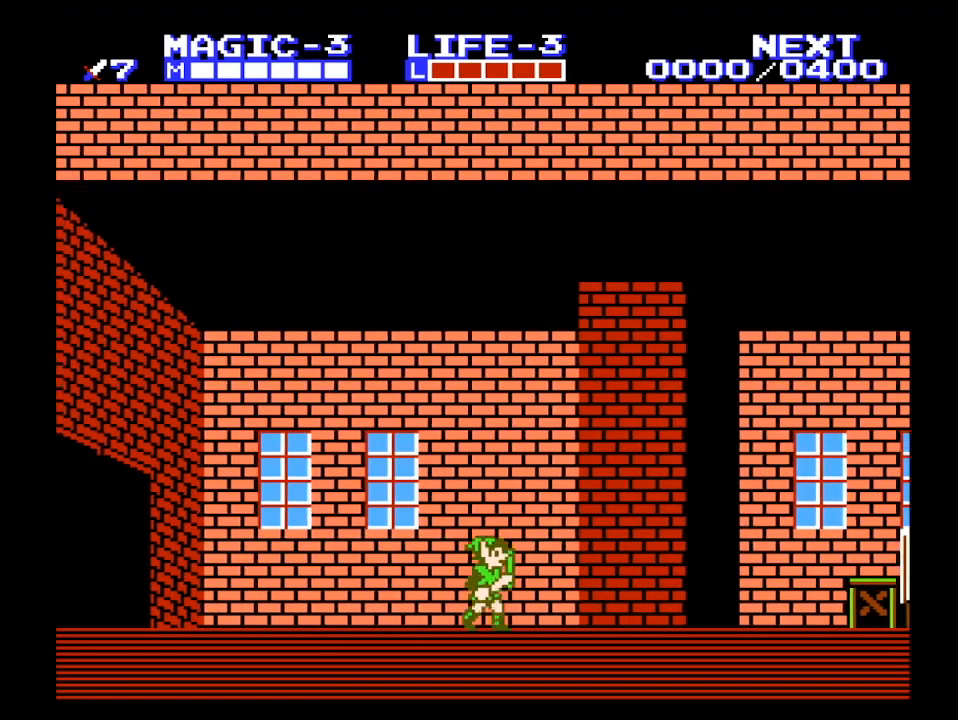
{"buttons": ["DPAD_RIGHT"], "events": []}
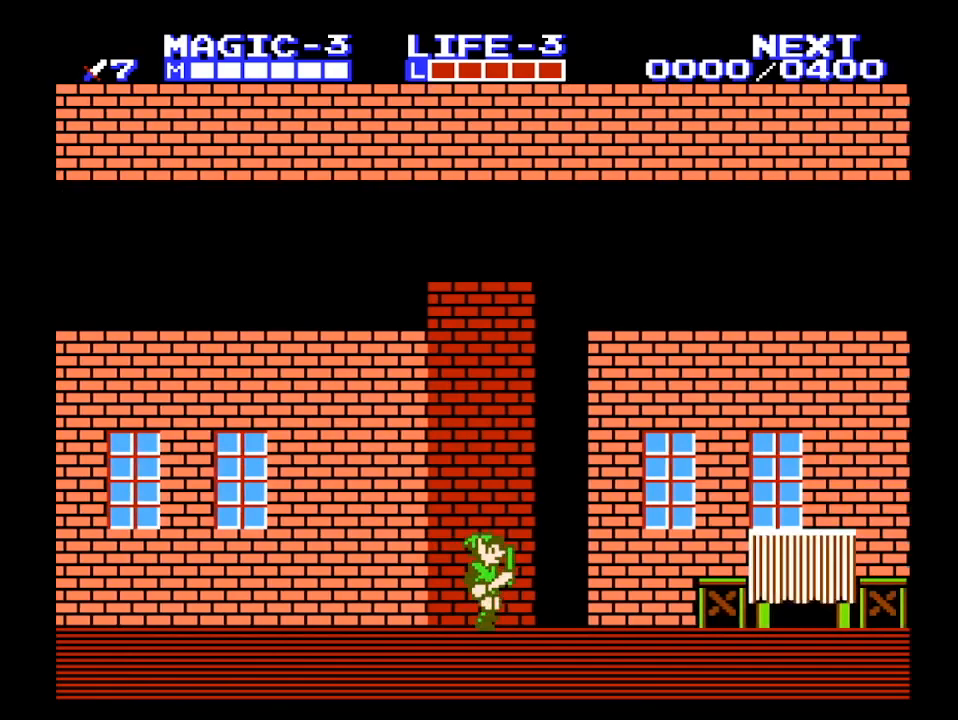
{"buttons": ["DPAD_RIGHT"], "events": []}
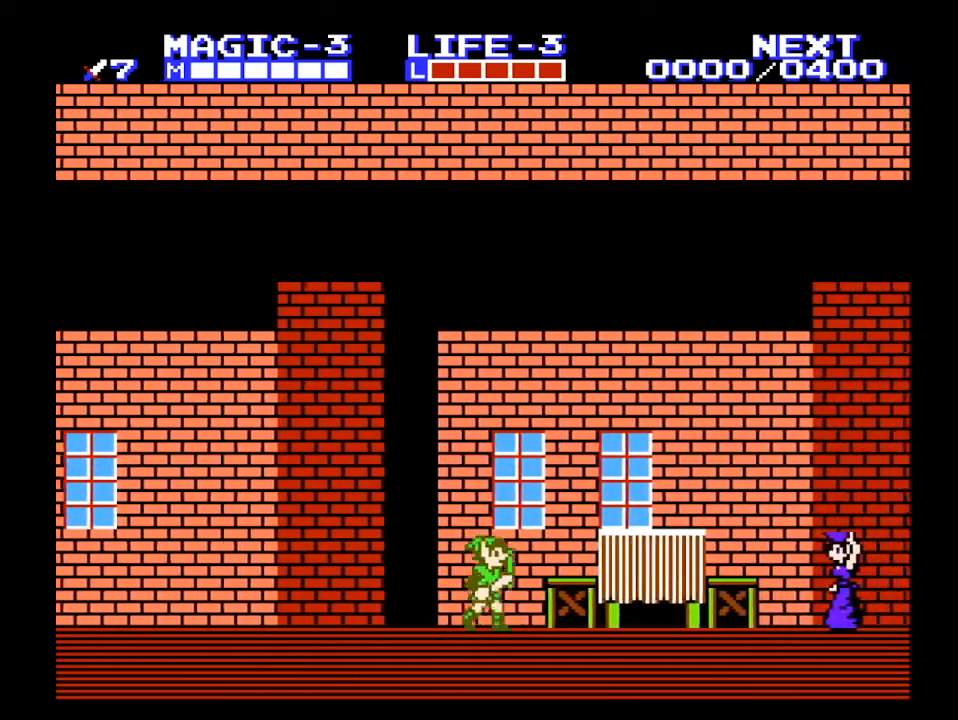
{"buttons": ["DPAD_RIGHT"], "events": []}
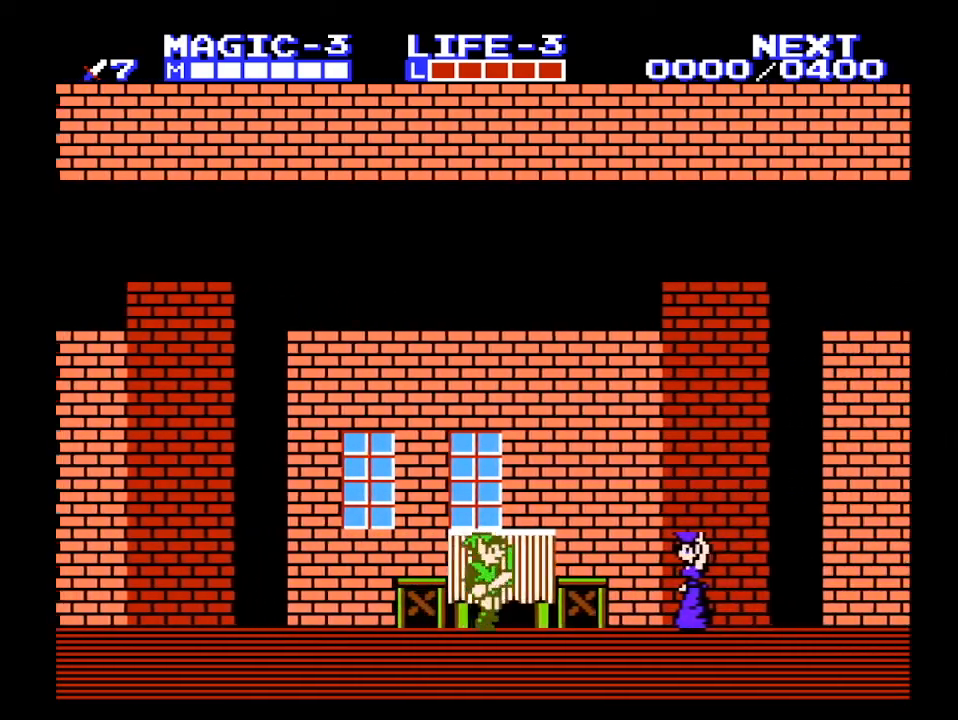
{"buttons": ["DPAD_RIGHT"], "events": []}
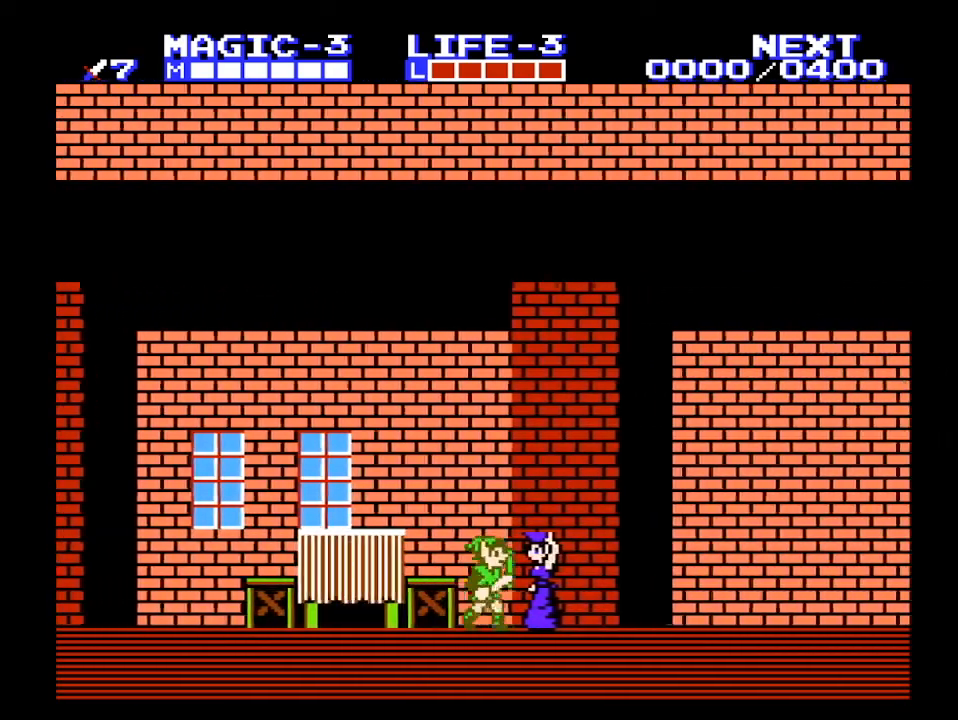
{"buttons": ["DPAD_RIGHT"], "events": []}
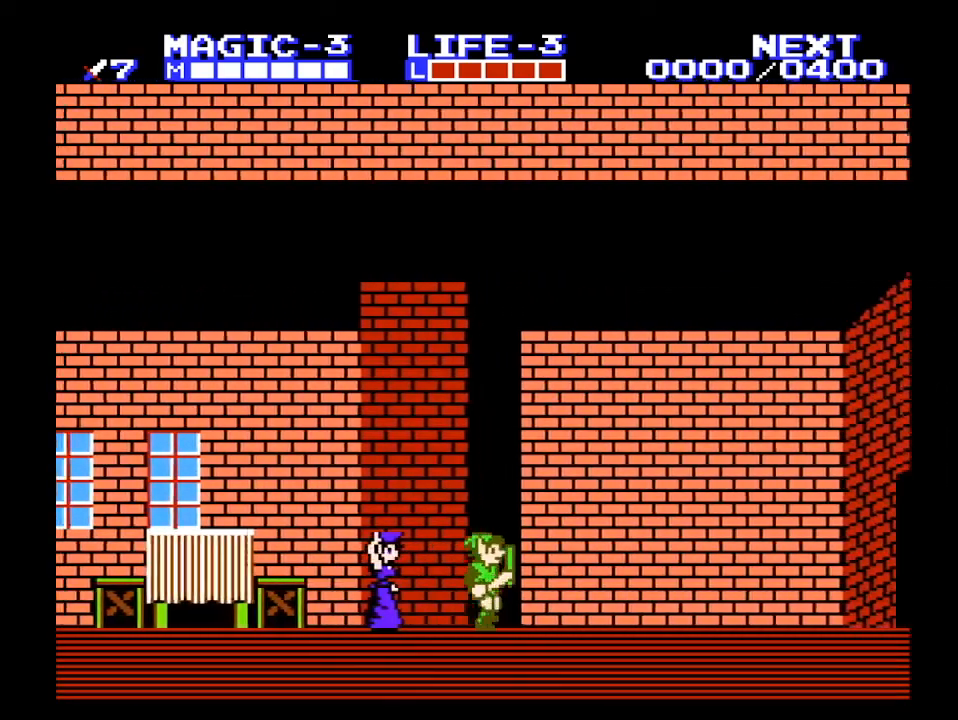
{"buttons": ["DPAD_RIGHT"], "events": []}
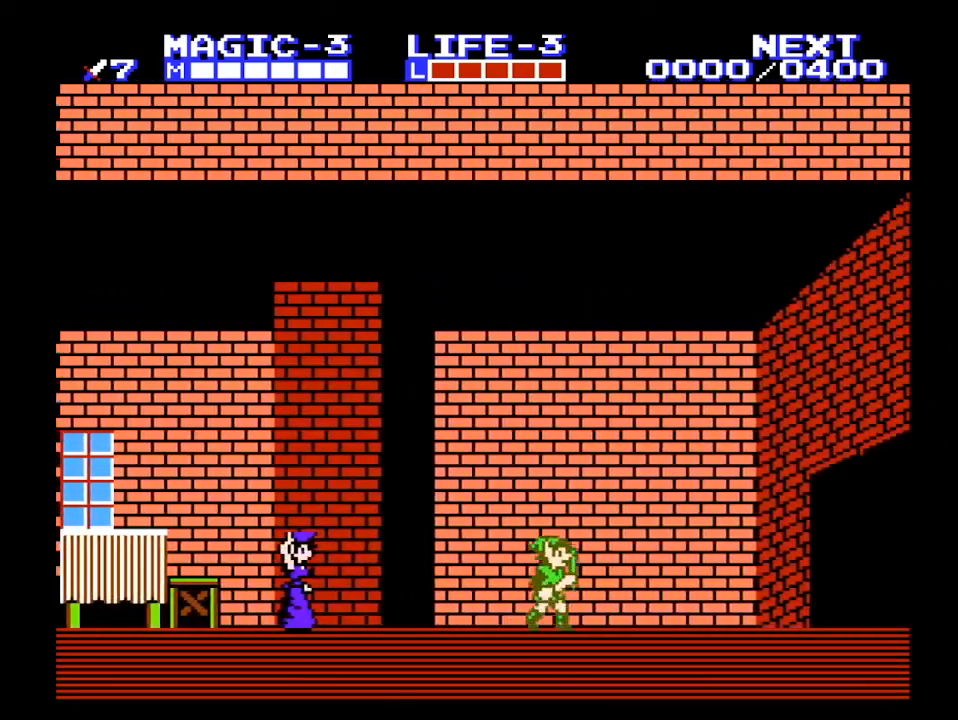
{"buttons": ["DPAD_RIGHT"], "events": []}
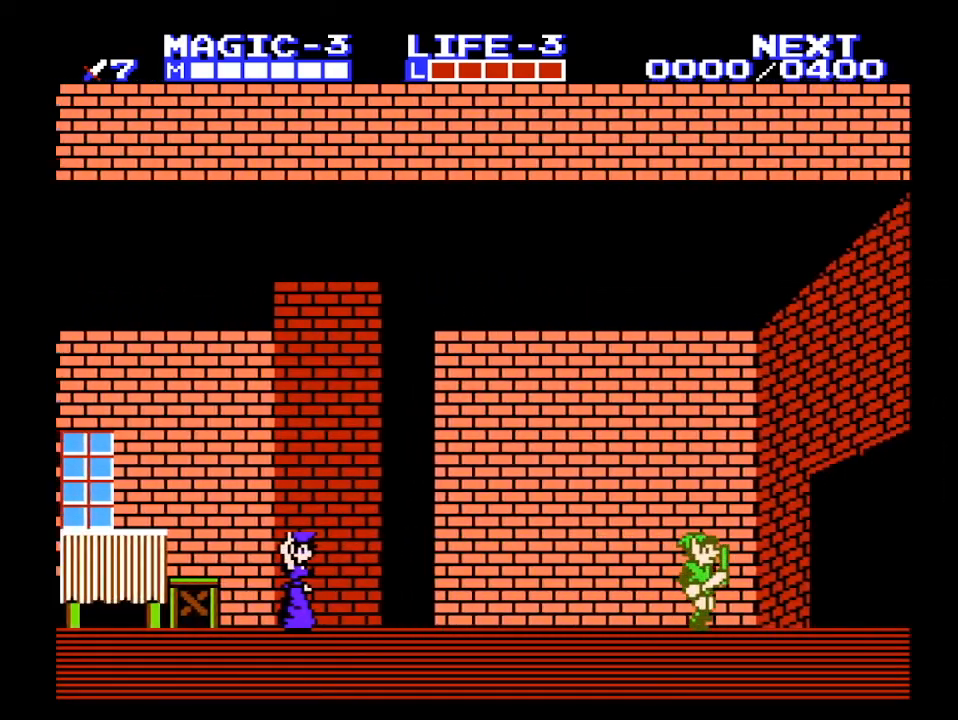
{"buttons": ["DPAD_RIGHT"], "events": []}
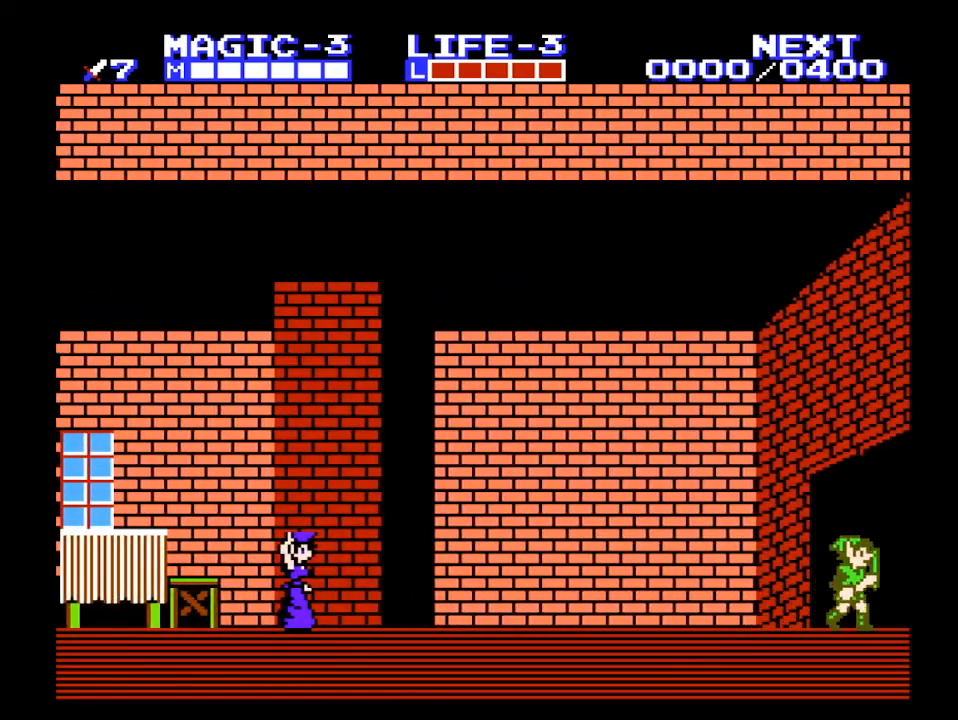
{"buttons": ["DPAD_RIGHT"], "events": []}
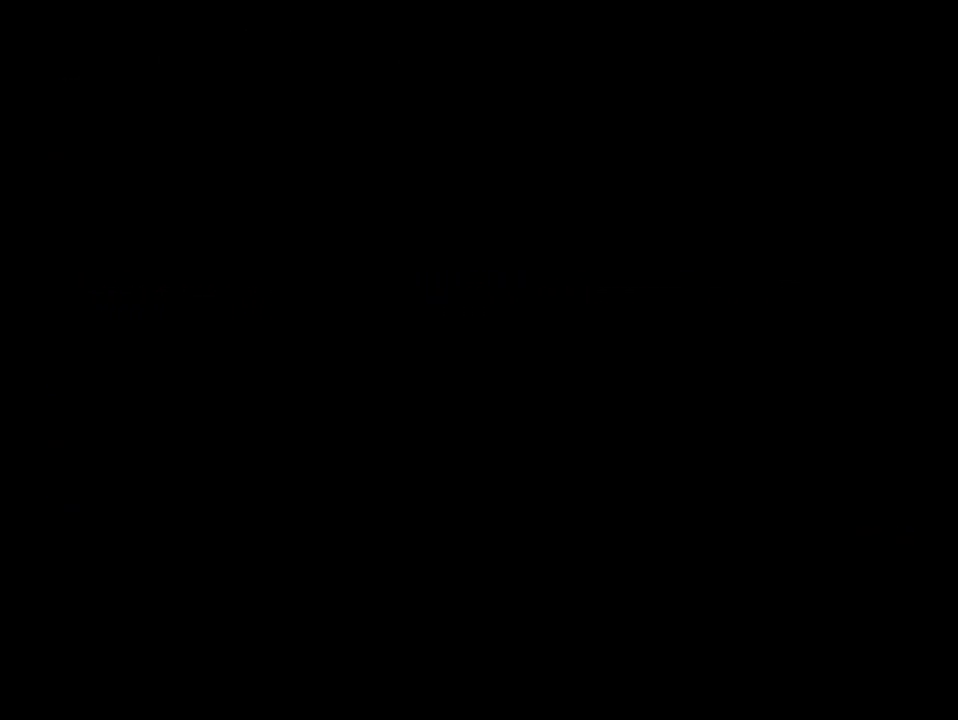
{"buttons": ["DPAD_RIGHT"], "events": []}
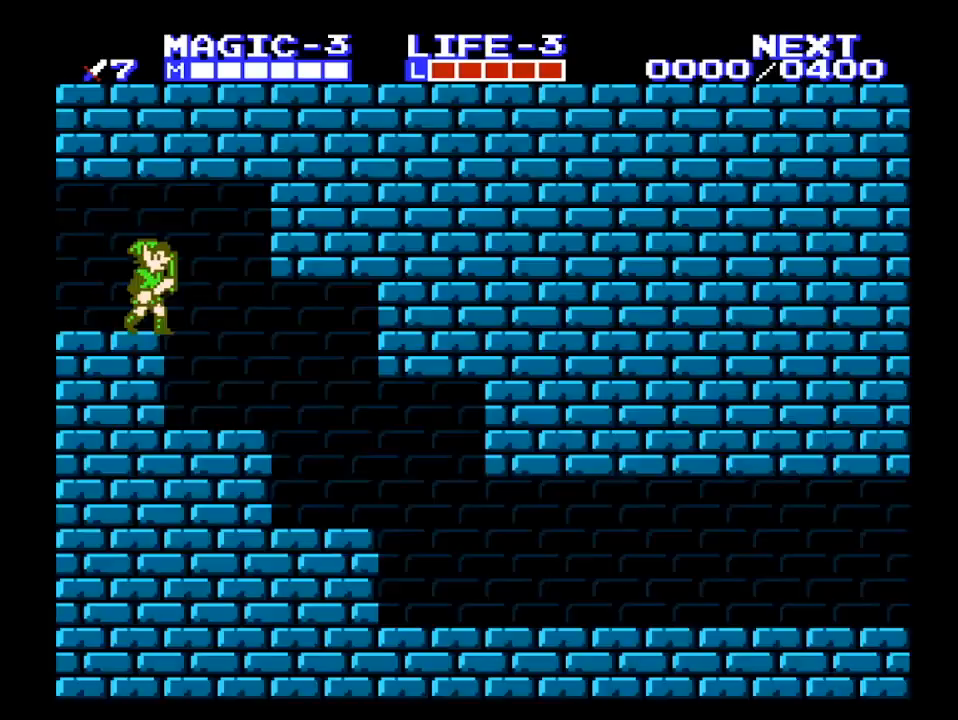
{"buttons": ["DPAD_RIGHT"], "events": []}
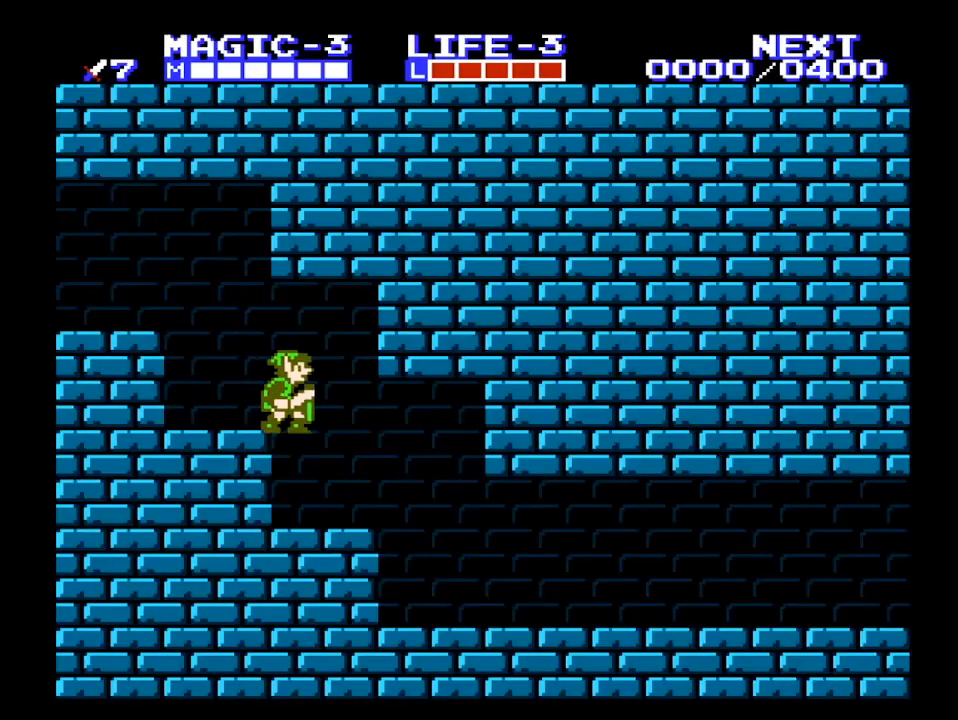
{"buttons": ["DPAD_RIGHT"], "events": []}
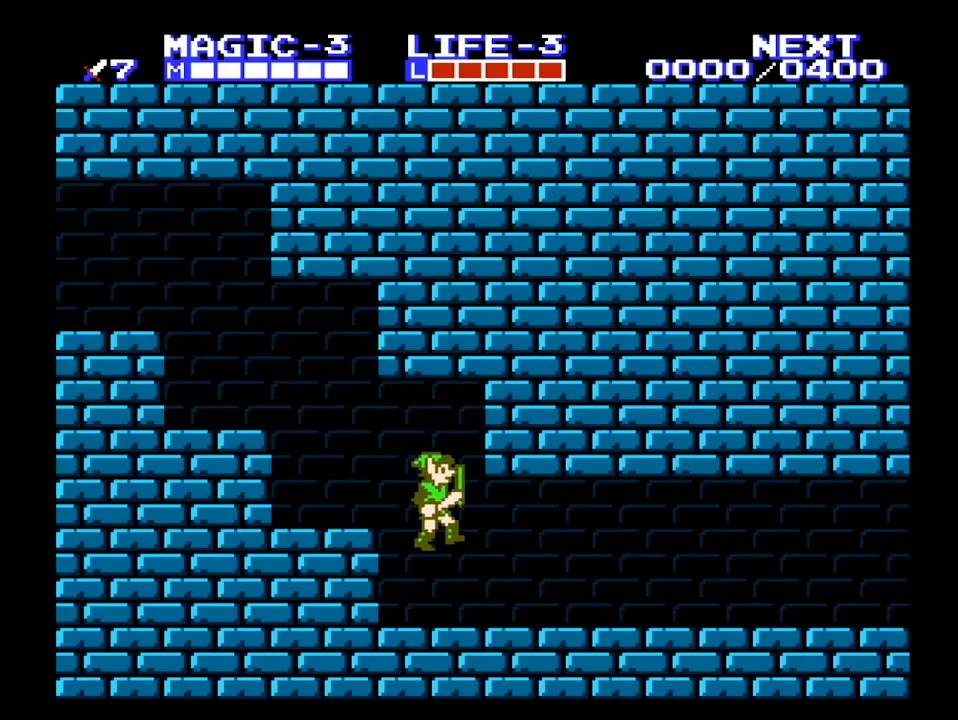
{"buttons": ["DPAD_RIGHT"], "events": []}
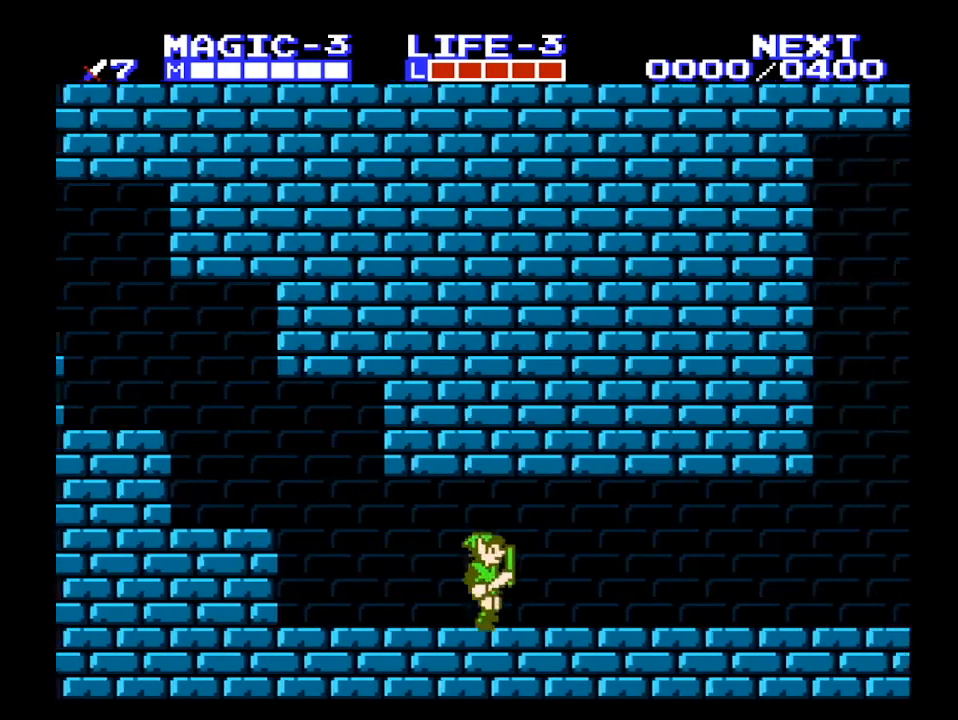
{"buttons": ["DPAD_RIGHT"], "events": []}
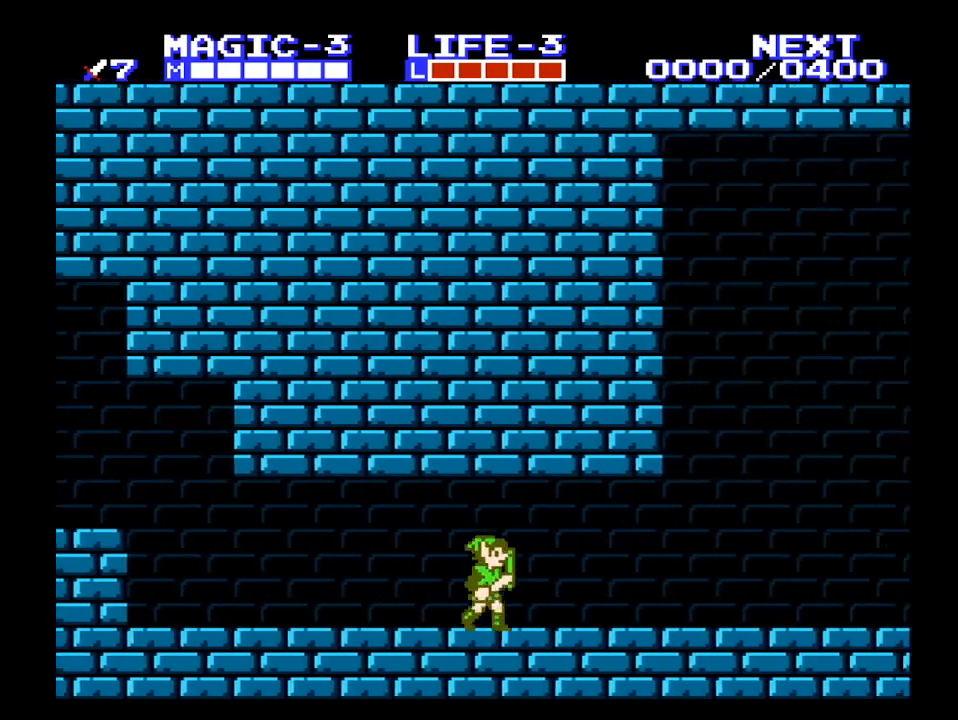
{"buttons": ["DPAD_RIGHT"], "events": []}
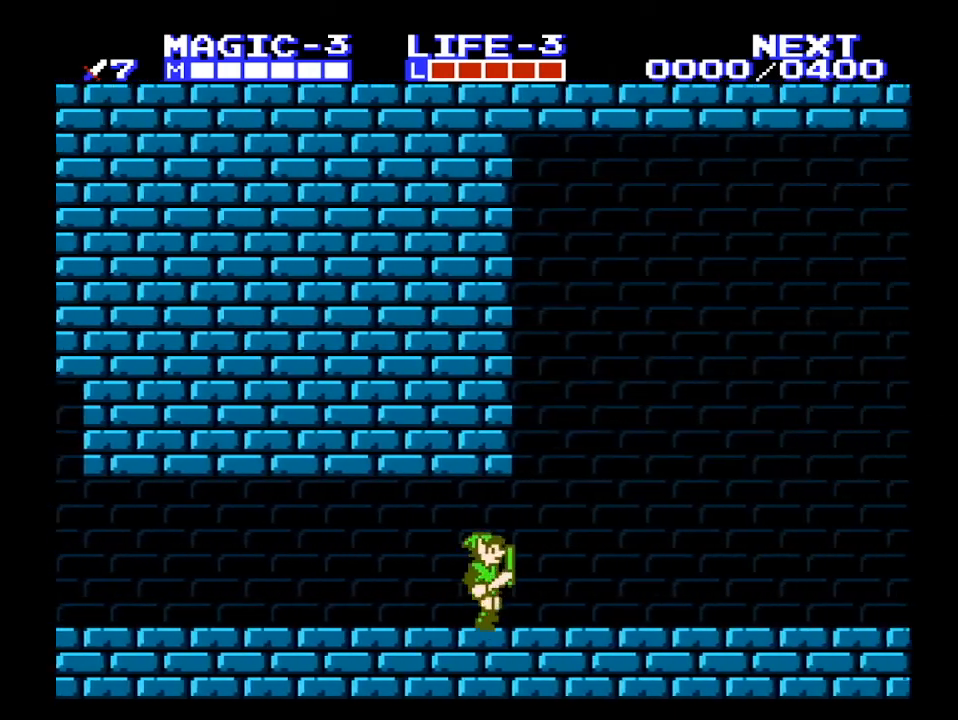
{"buttons": ["DPAD_RIGHT"], "events": []}
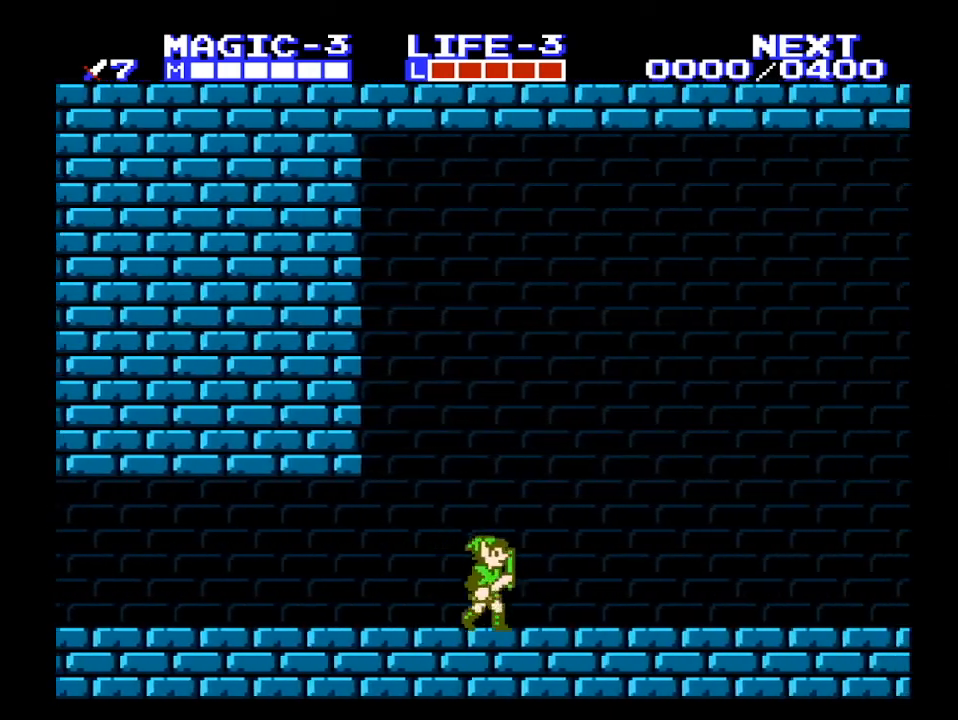
{"buttons": ["DPAD_RIGHT"], "events": []}
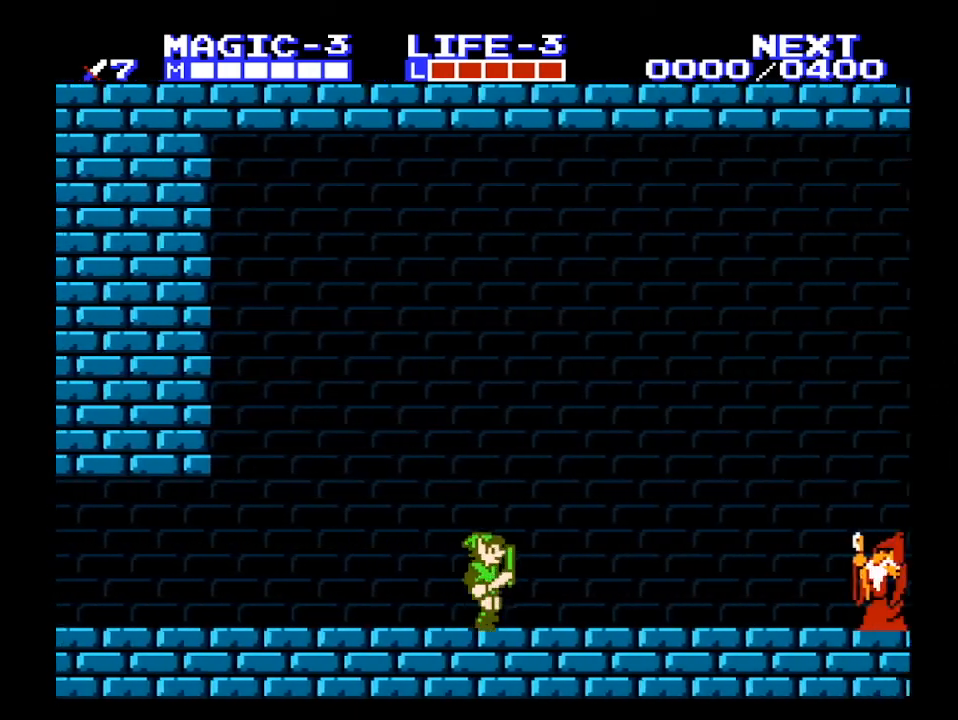
{"buttons": ["DPAD_RIGHT"], "events": []}
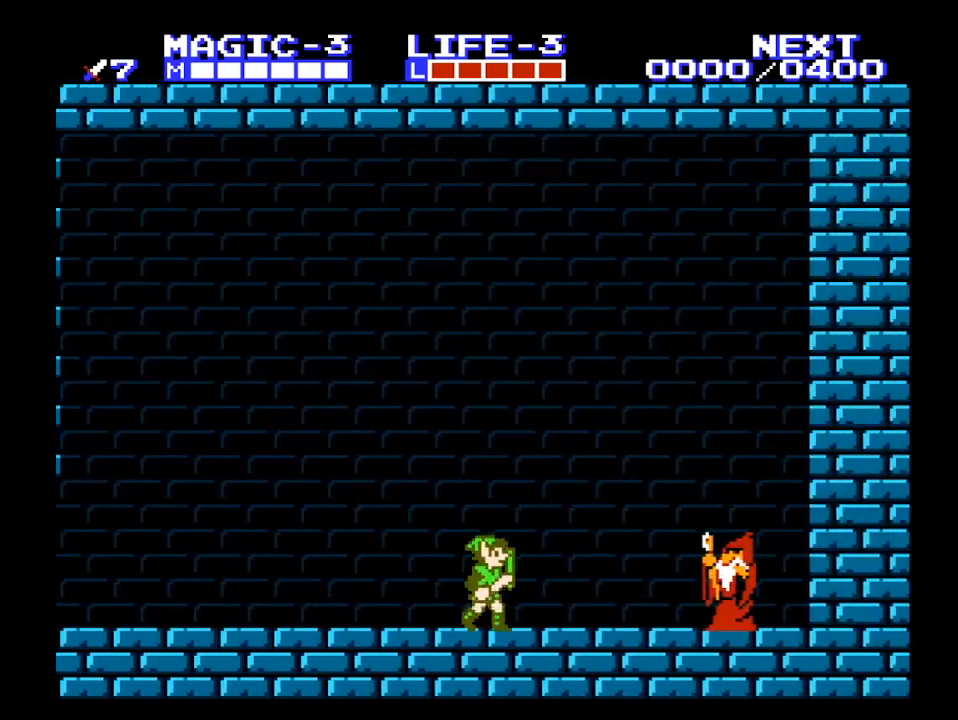
{"buttons": ["DPAD_RIGHT"], "events": []}
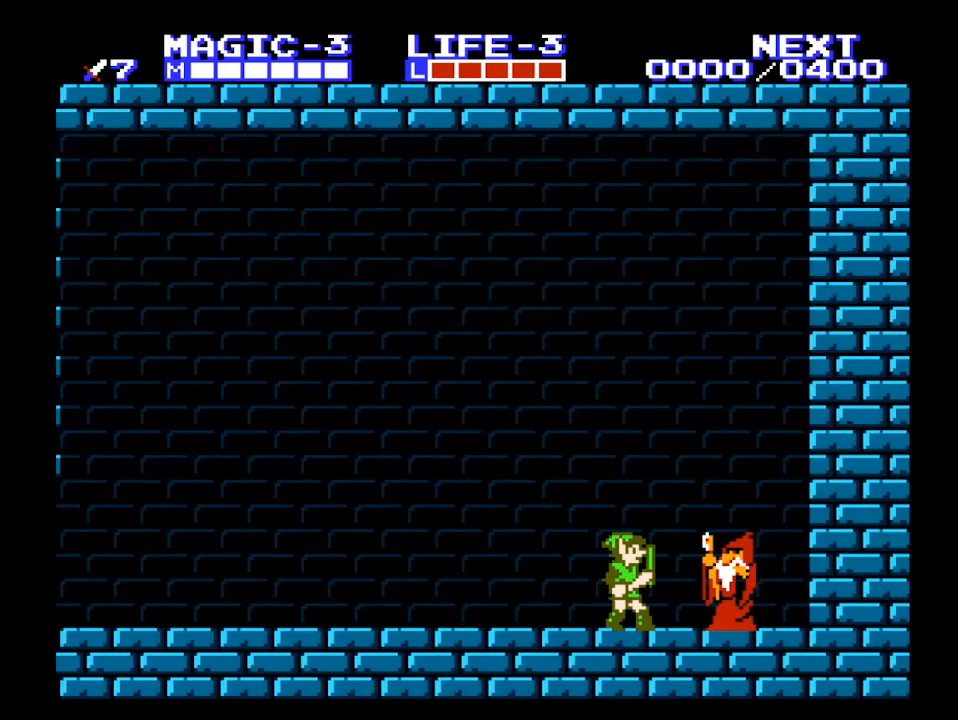
{"buttons": [], "events": [[433, "DPAD_RIGHT", "up"]]}